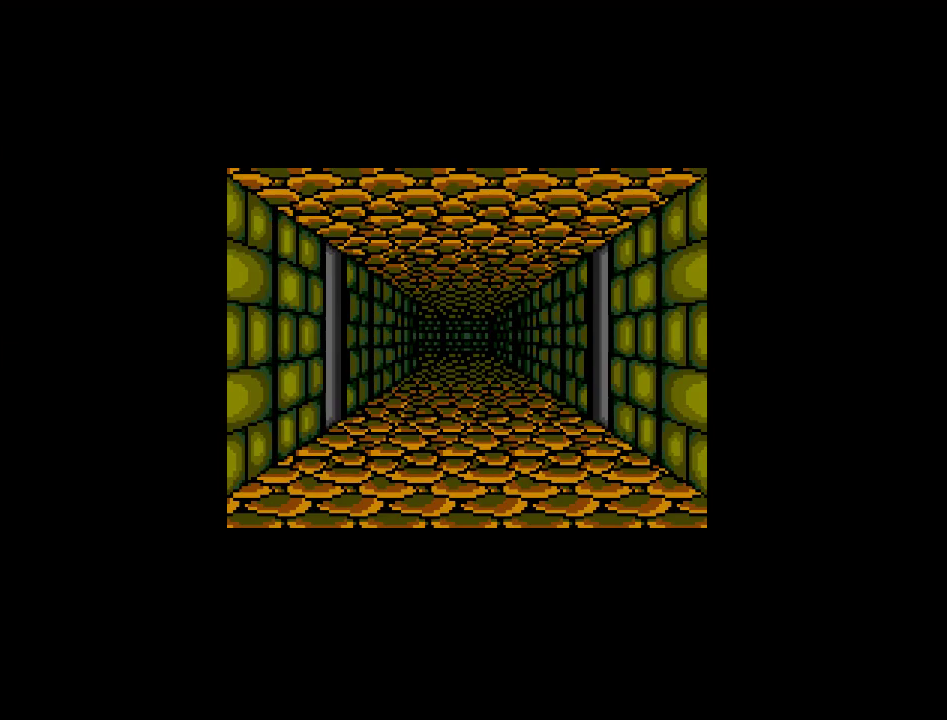
Gameplay with a controller (Nintendo layout); each line is a JSON object with the inputs held at the frame after it. "events" lists button and stick changes between this image and that frame as [ms after this image, input, new state], when the widget could be followed in between. Not read: A B L3 R3 X Y other_buttons.
{"buttons": [], "events": [[283, "DPAD_UP", "down"], [467, "DPAD_UP", "up"]]}
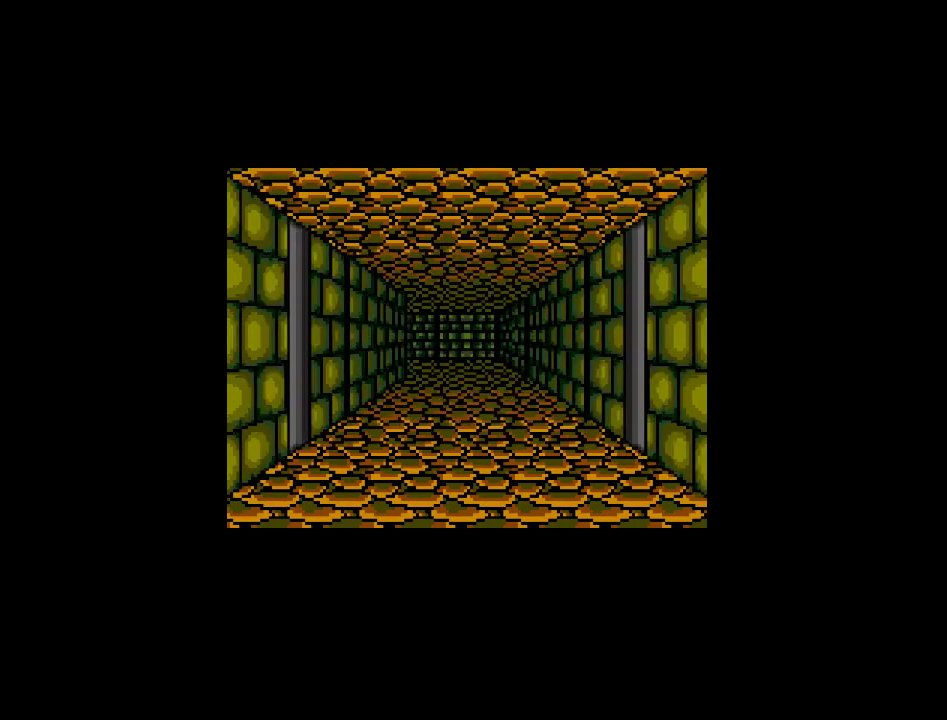
{"buttons": [], "events": []}
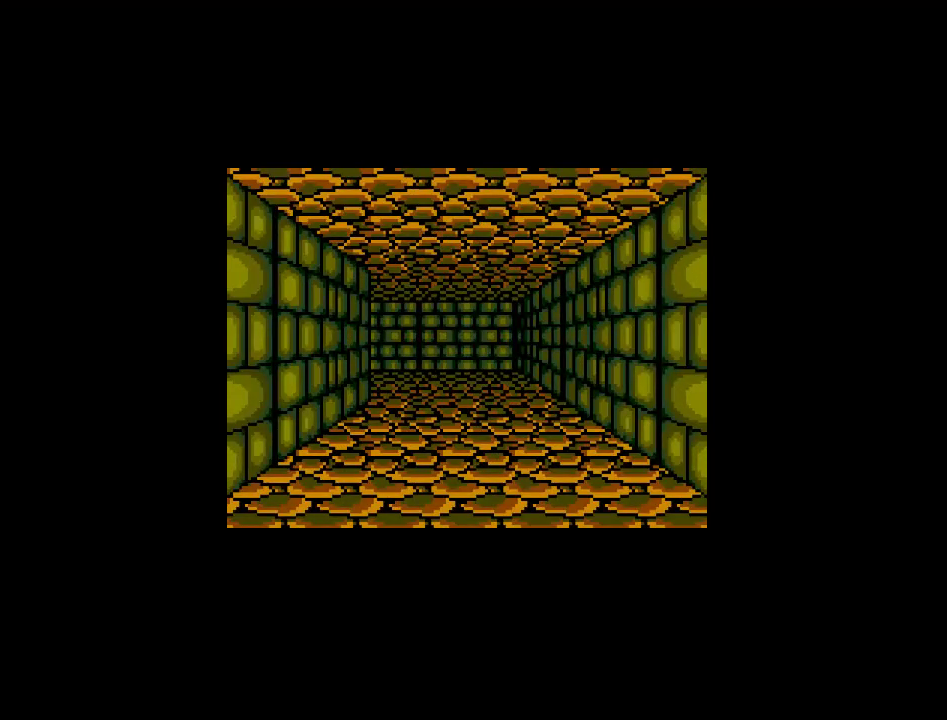
{"buttons": [], "events": [[267, "DPAD_UP", "down"], [450, "DPAD_UP", "up"]]}
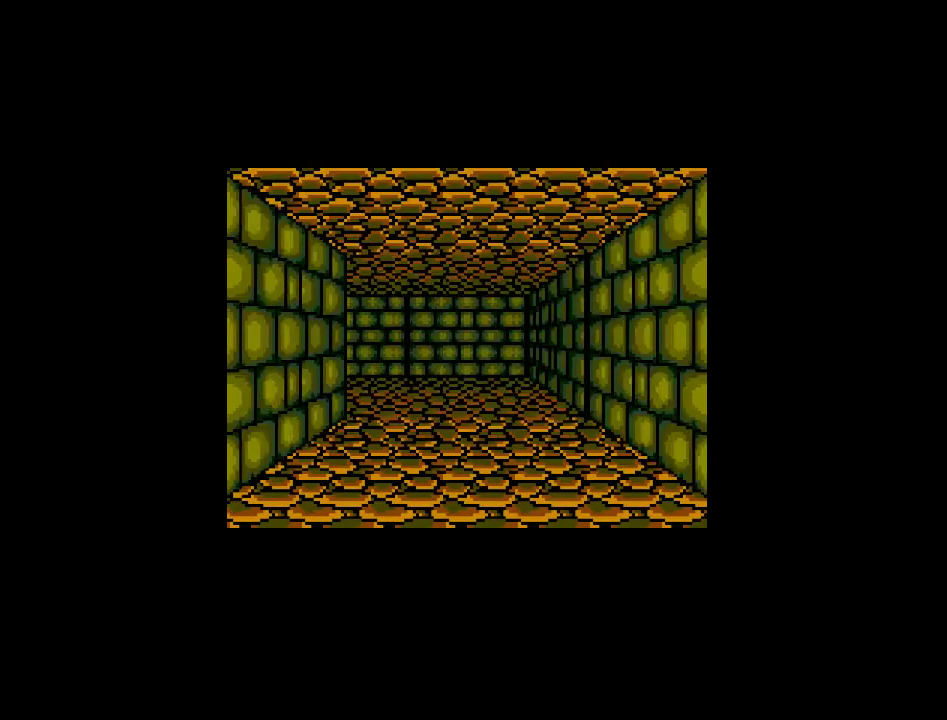
{"buttons": [], "events": []}
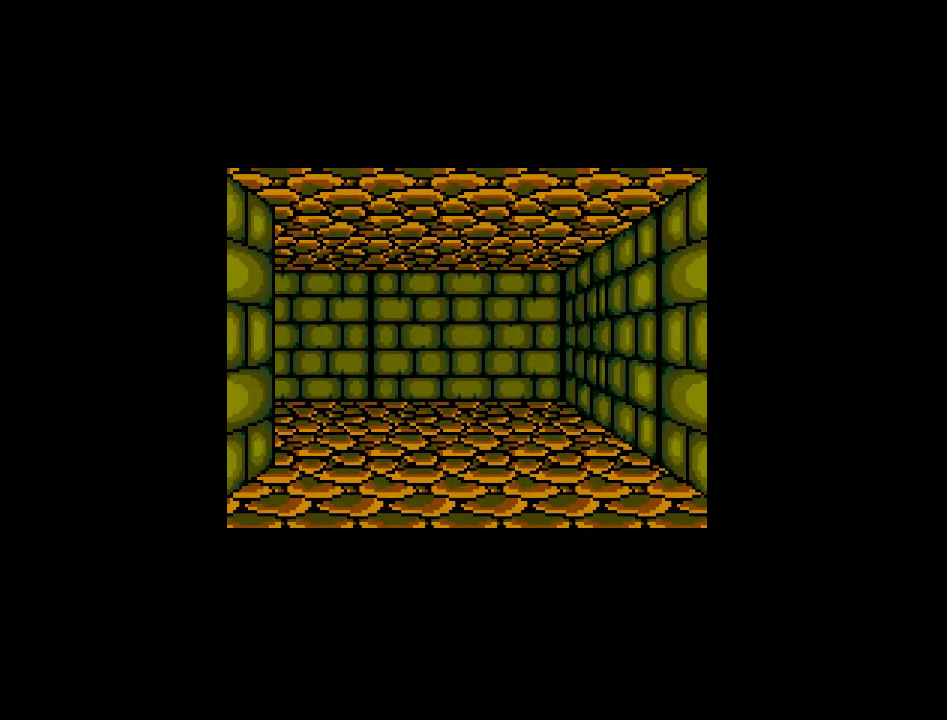
{"buttons": [], "events": []}
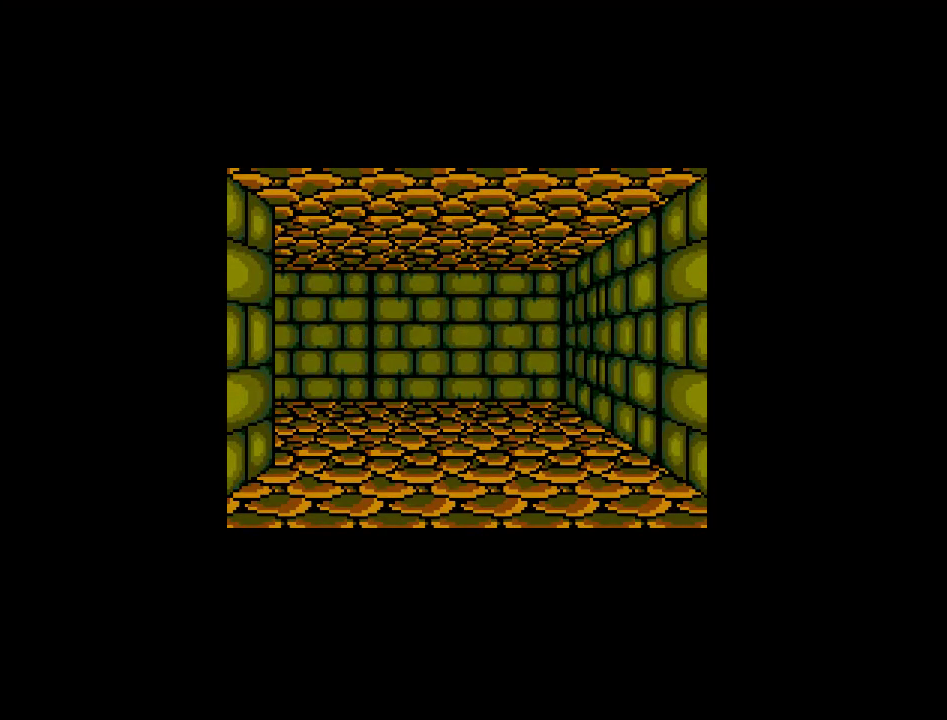
{"buttons": [], "events": [[300, "DPAD_UP", "down"], [450, "DPAD_UP", "up"]]}
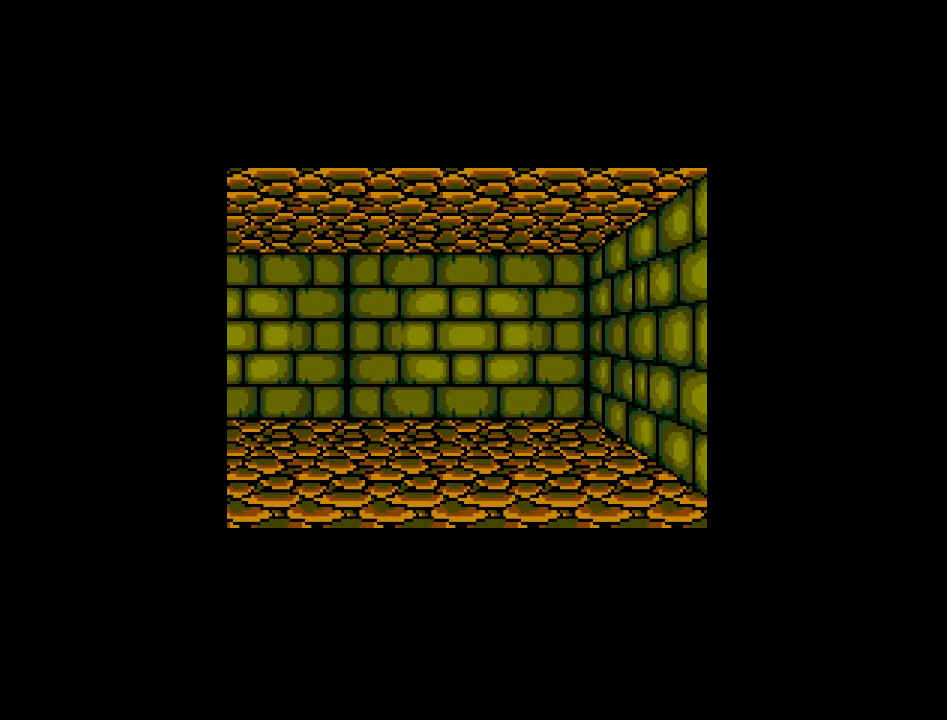
{"buttons": [], "events": []}
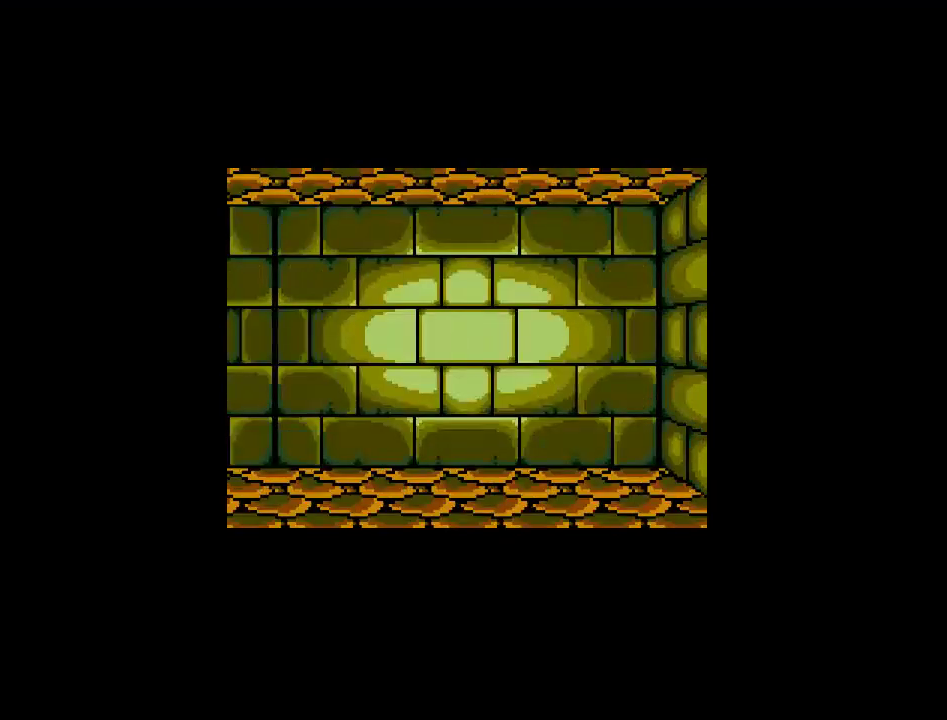
{"buttons": [], "events": []}
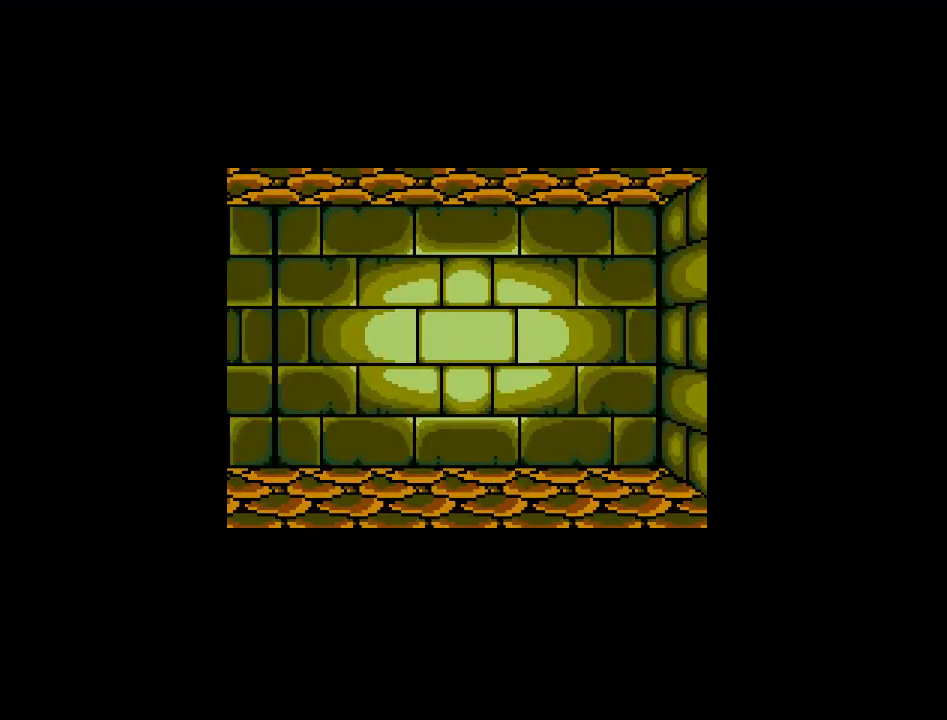
{"buttons": [], "events": []}
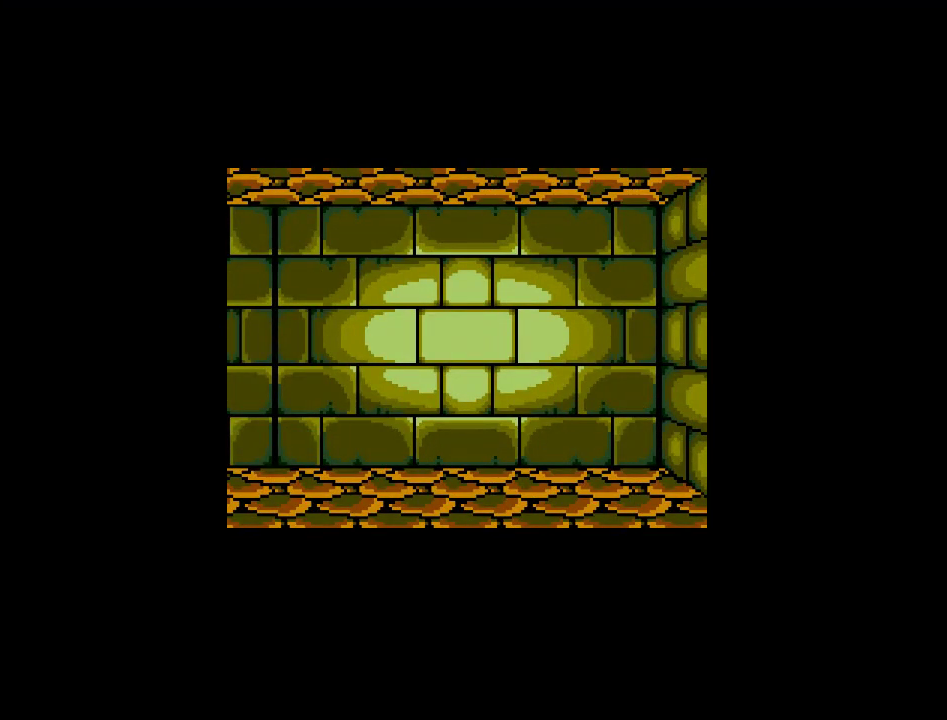
{"buttons": [], "events": []}
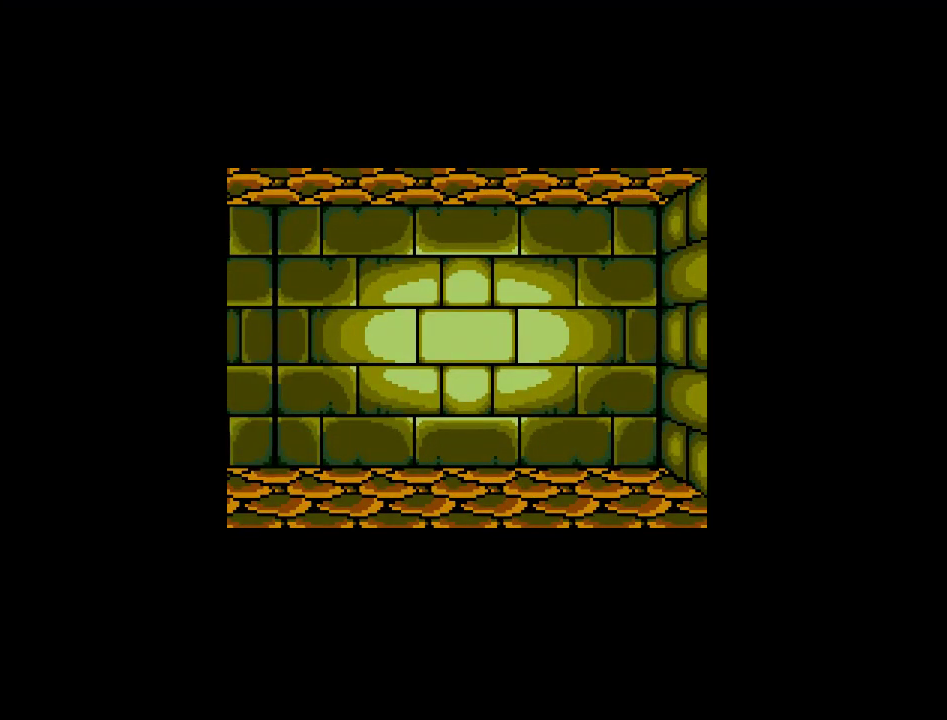
{"buttons": [], "events": []}
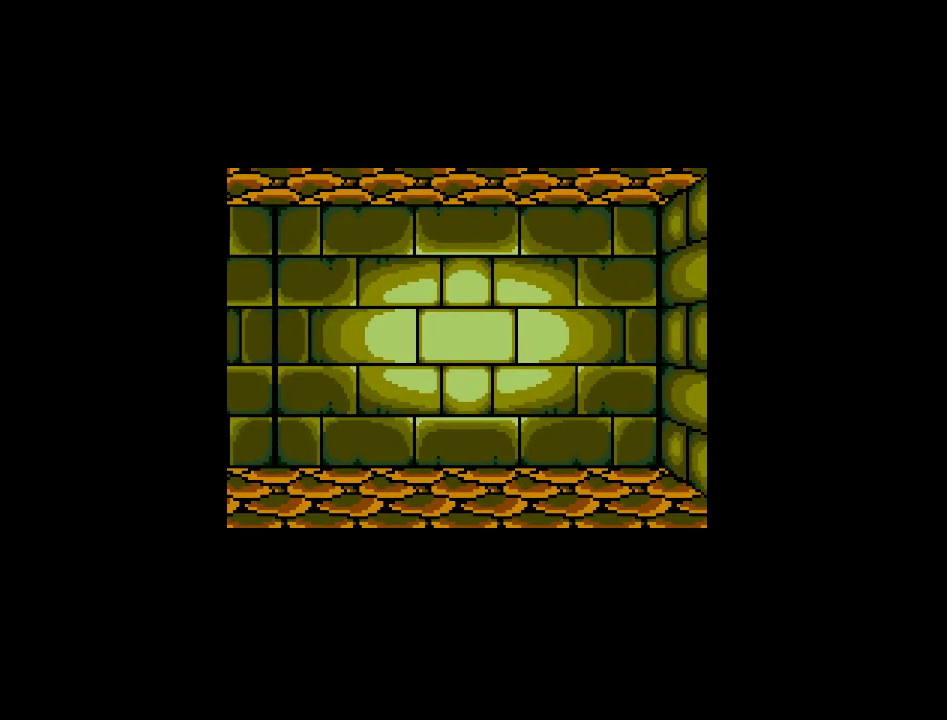
{"buttons": [], "events": []}
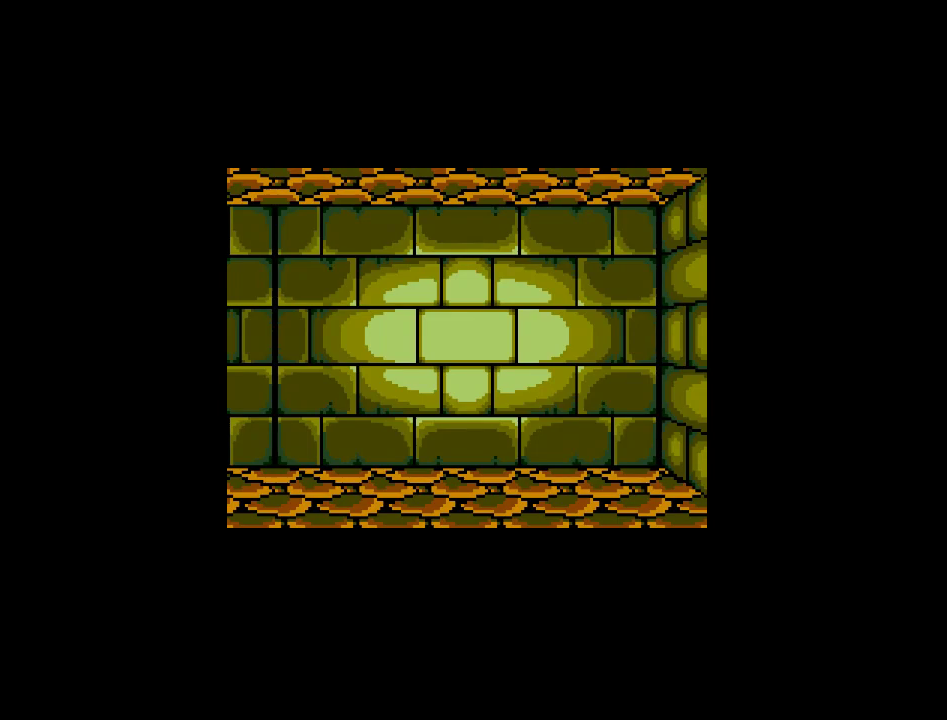
{"buttons": [], "events": []}
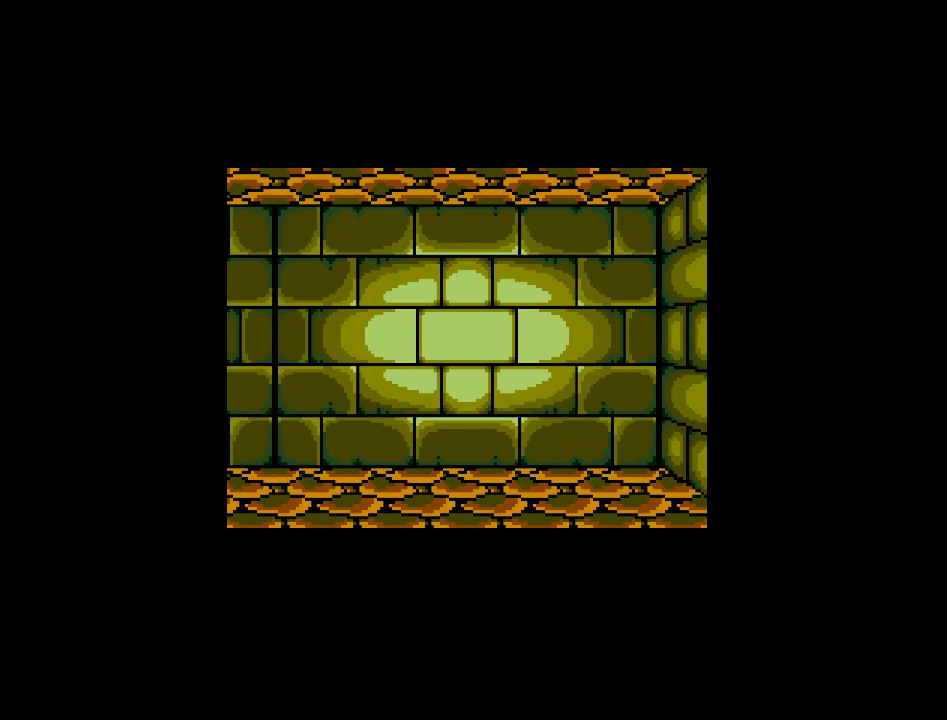
{"buttons": [], "events": []}
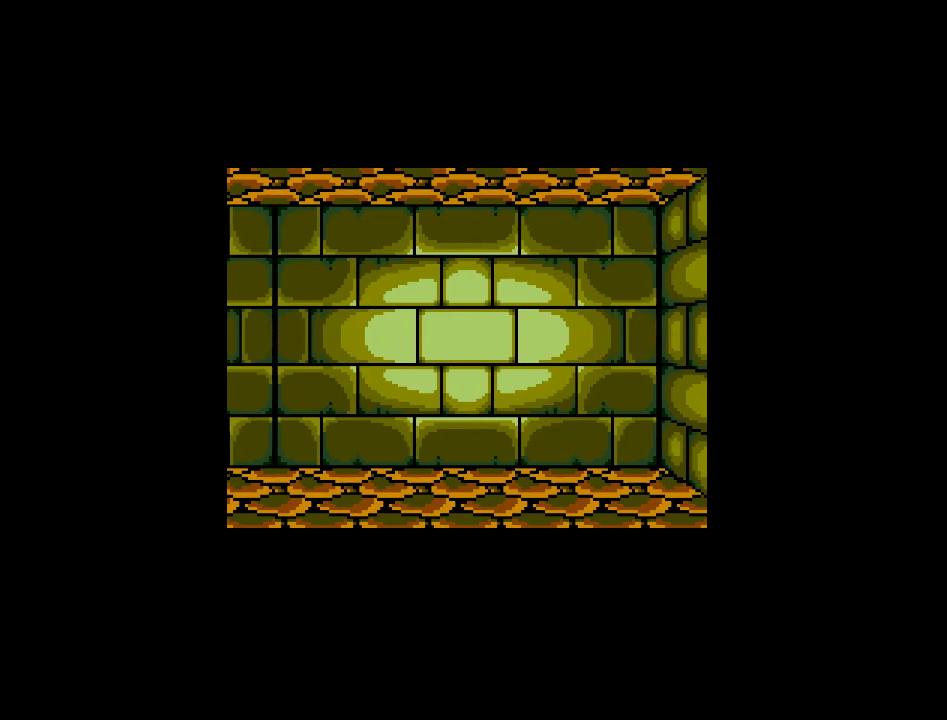
{"buttons": [], "events": [[17, "DPAD_LEFT", "down"], [233, "DPAD_LEFT", "up"]]}